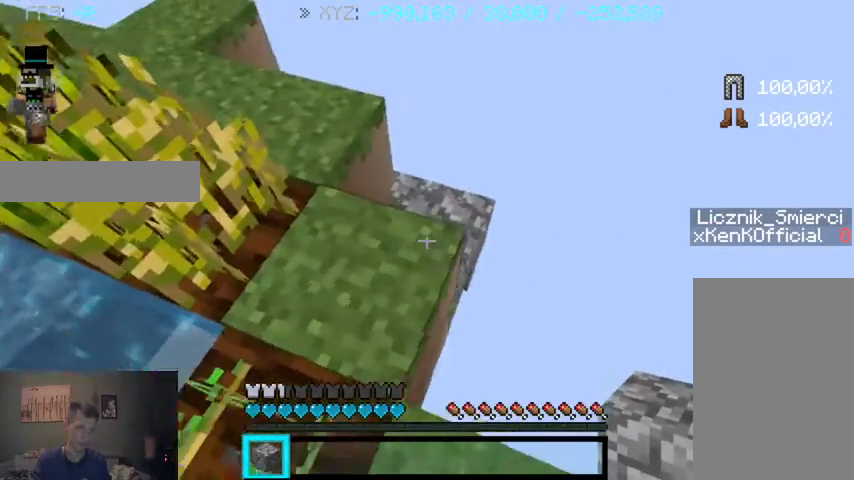
Gameplay with keyboard and mouse; each line is a JSON object with the keys and mouse buttons held at the frame after it. "events" lists presses ("down") and releases ("up") of "a", "d", "s", "sprint", "w", "mouse_left" and "mouse_right" between this image and that frame as [ms after this image, input, new state], when the widget could be followed in between. "mouse_left", "mouse_right" = the "left", "right" buttons of the "mouse" list. No other keys are recorded. Fast repeated clicks can show as one long hold. Mouse movement is not recorded. Key names are as the overlay labels them; some are game actions (e.g. jump) rather than physical keys.
{"keys": ["w"], "mouse": [], "events": [[67, "a", "up"]]}
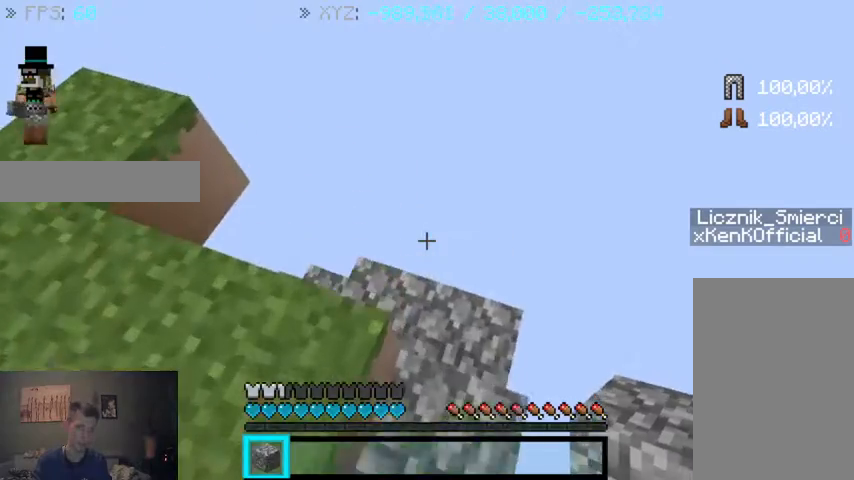
{"keys": [], "mouse": [], "events": [[233, "w", "up"]]}
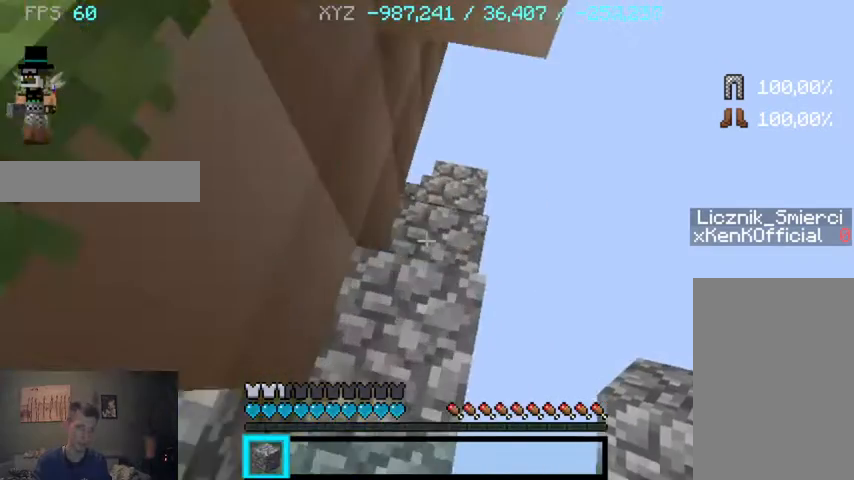
{"keys": ["w"], "mouse": [], "events": [[100, "w", "down"]]}
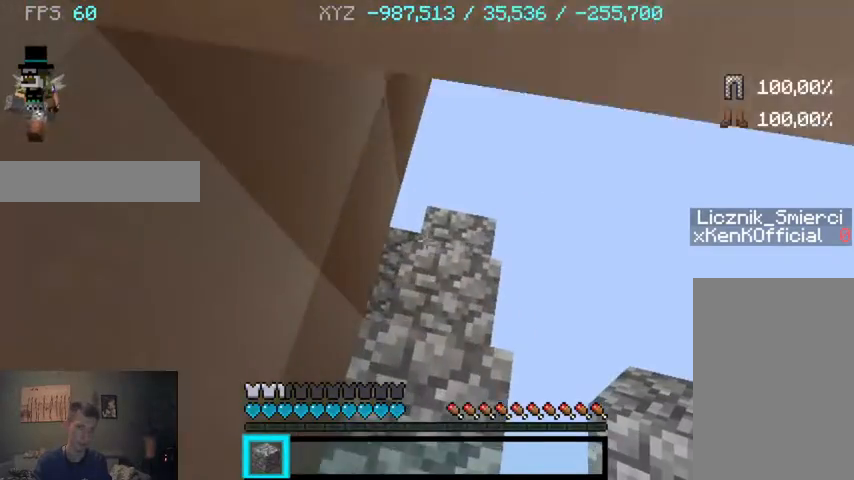
{"keys": ["d", "w"], "mouse": [], "events": [[367, "d", "down"]]}
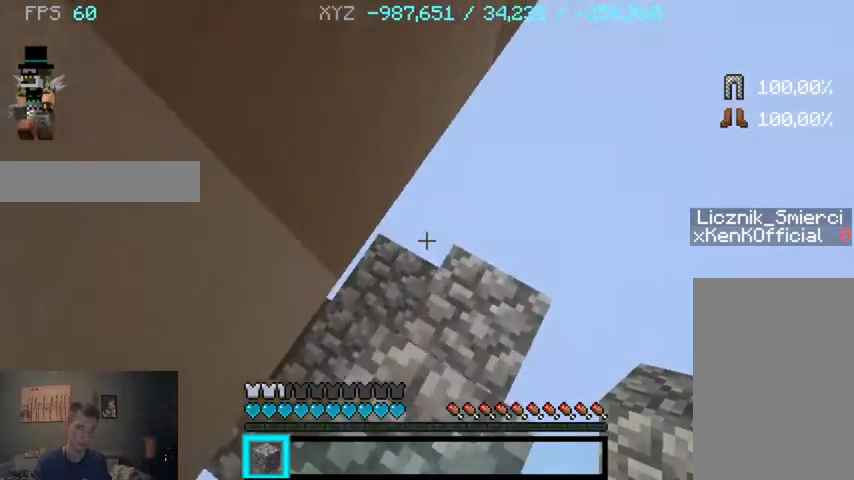
{"keys": ["w"], "mouse": [], "events": [[133, "d", "up"]]}
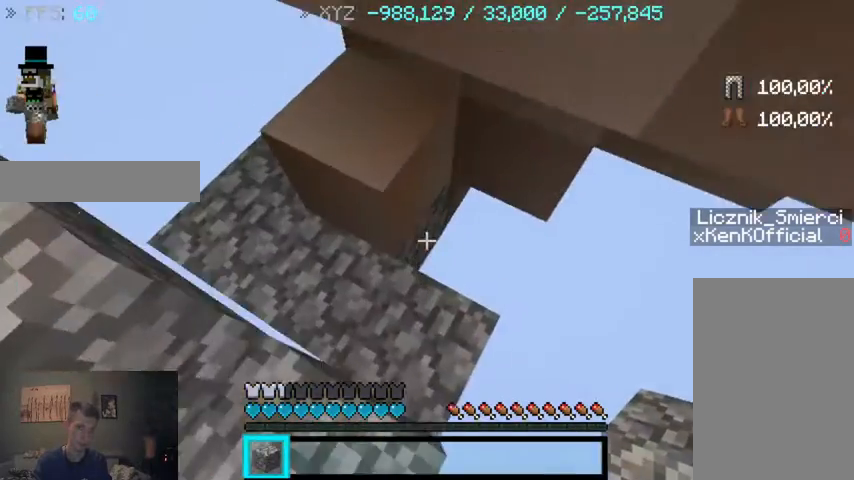
{"keys": [], "mouse": [], "events": [[67, "w", "up"]]}
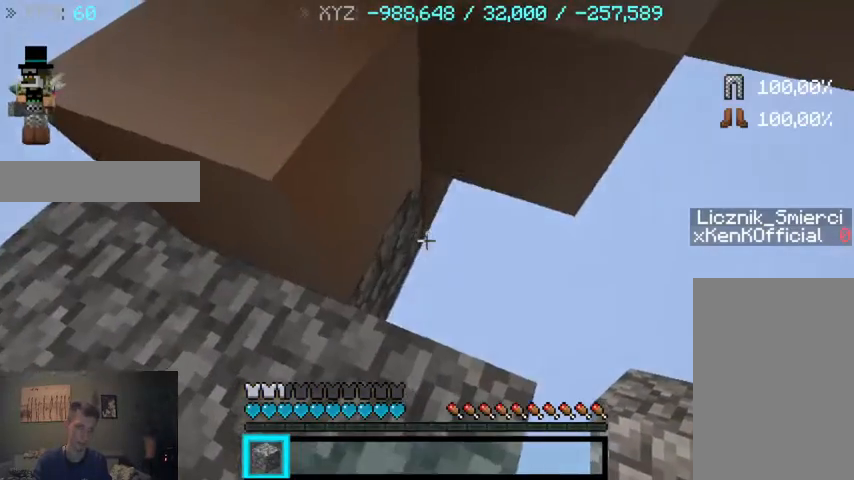
{"keys": ["a", "w"], "mouse": [], "events": [[233, "a", "down"], [267, "w", "down"]]}
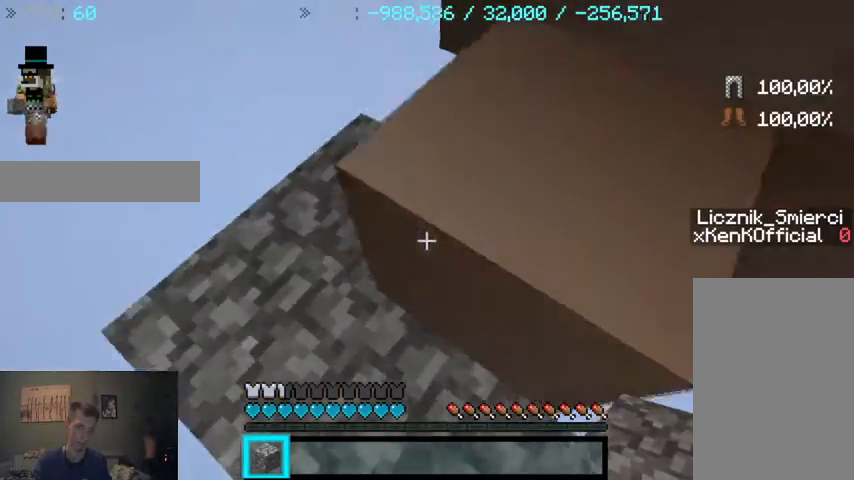
{"keys": ["w"], "mouse": [], "events": [[333, "a", "up"]]}
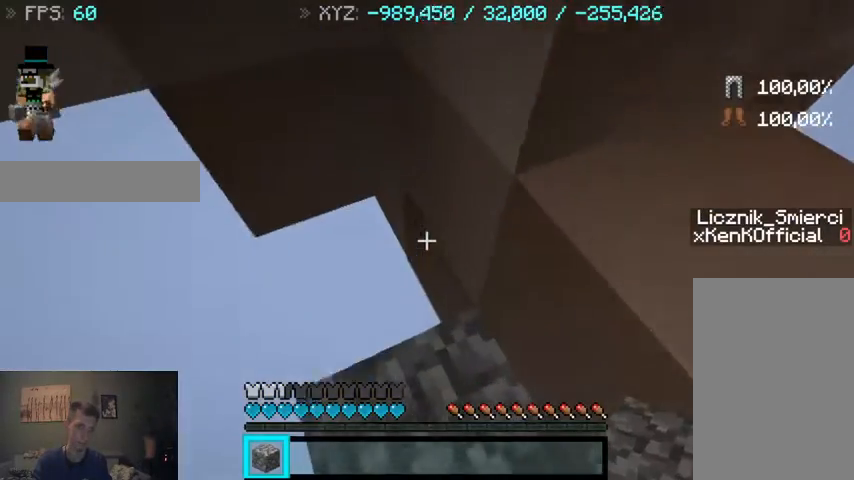
{"keys": [], "mouse": [], "events": [[33, "w", "up"]]}
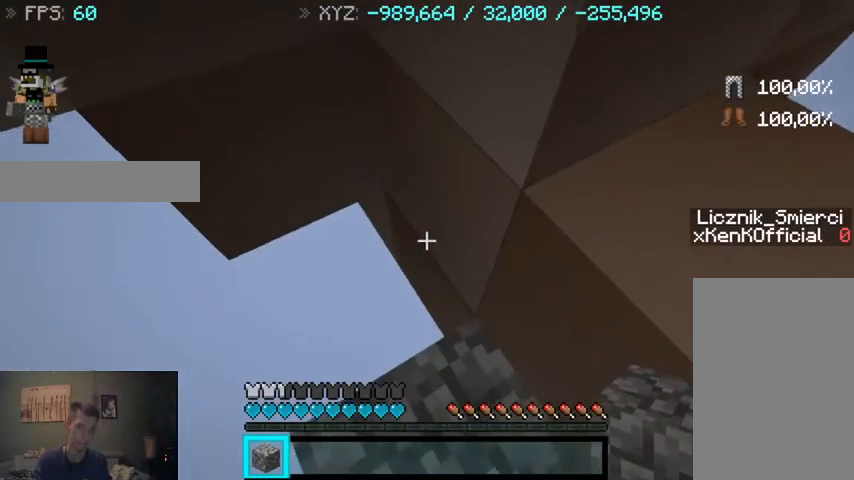
{"keys": ["a"], "mouse": [], "events": [[233, "a", "down"]]}
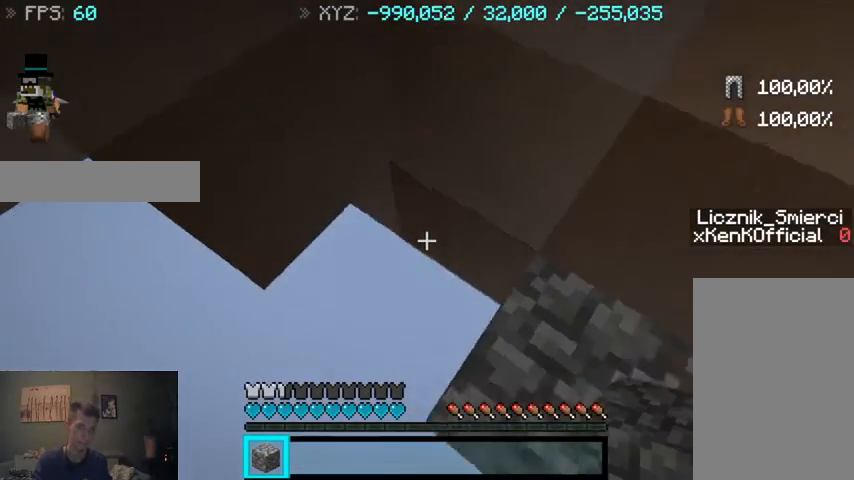
{"keys": ["a"], "mouse": [], "events": [[33, "a", "up"], [400, "a", "down"]]}
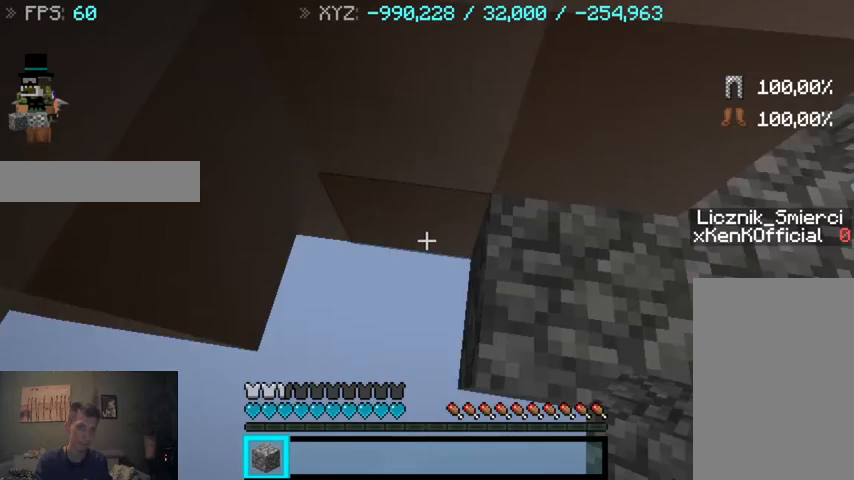
{"keys": ["a", "w"], "mouse": [], "events": [[200, "a", "up"], [333, "w", "down"], [467, "a", "down"]]}
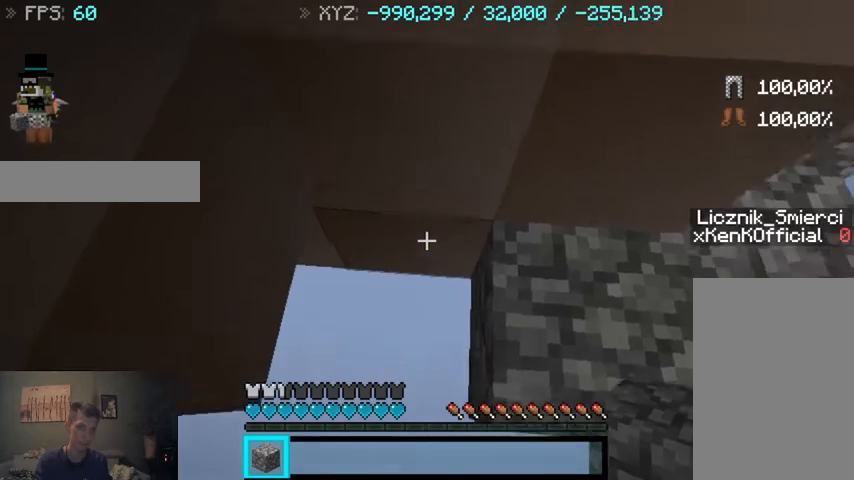
{"keys": ["a", "w"], "mouse": [], "events": [[333, "a", "up"], [467, "a", "down"]]}
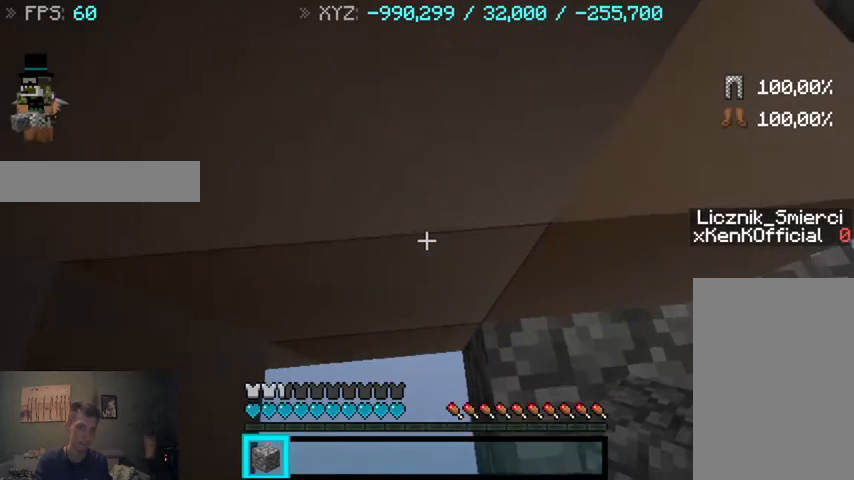
{"keys": [], "mouse": [], "events": [[33, "w", "up"], [333, "a", "up"]]}
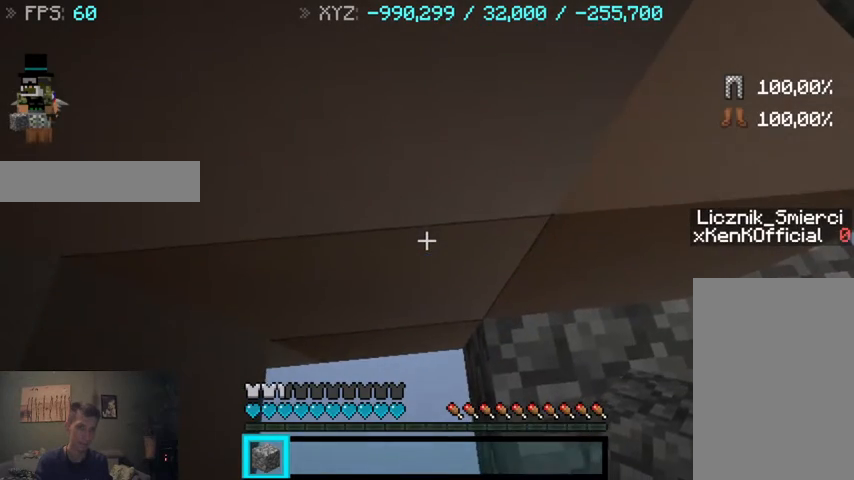
{"keys": [], "mouse": [], "events": []}
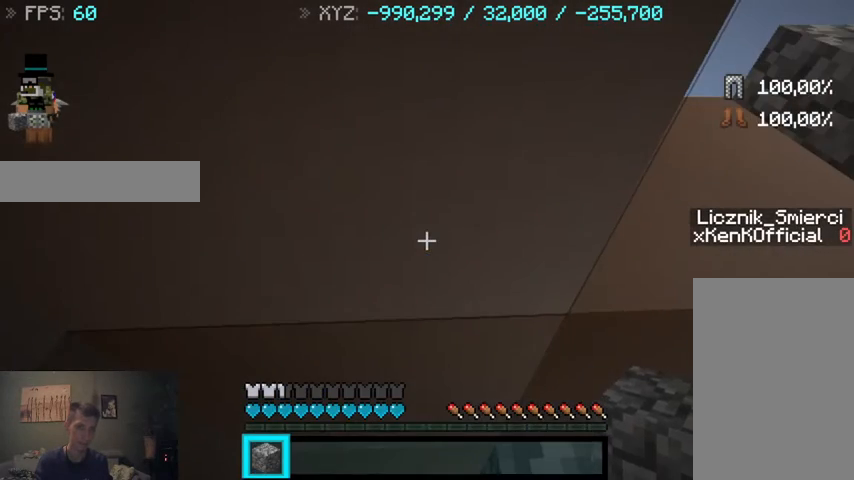
{"keys": ["a"], "mouse": [], "events": [[467, "a", "down"]]}
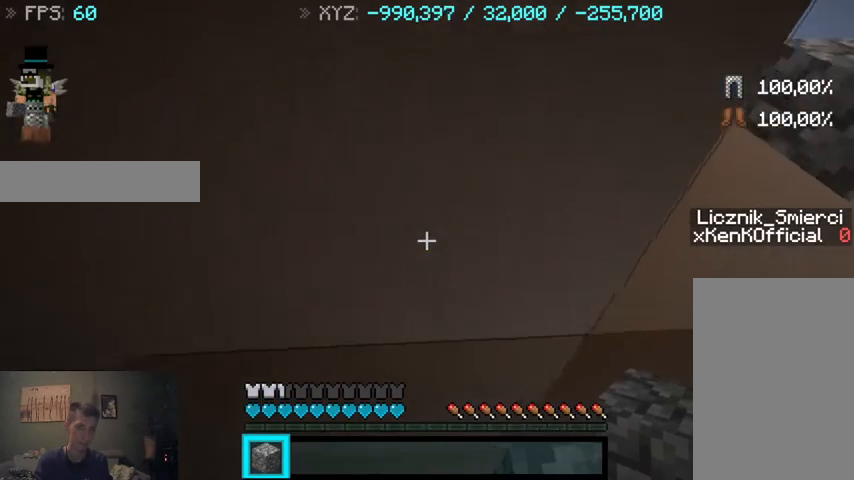
{"keys": [], "mouse": [], "events": [[67, "w", "down"], [300, "a", "up"], [300, "w", "up"]]}
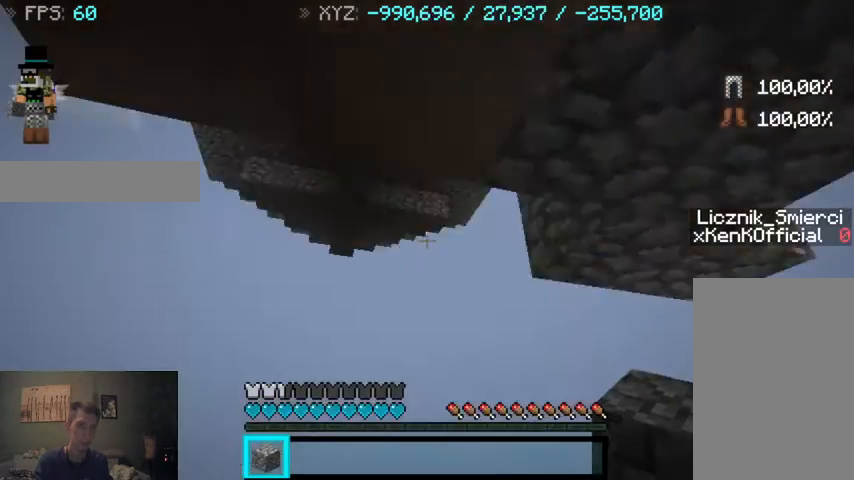
{"keys": [], "mouse": [], "events": [[33, "mouse_right", "down"], [333, "mouse_right", "up"]]}
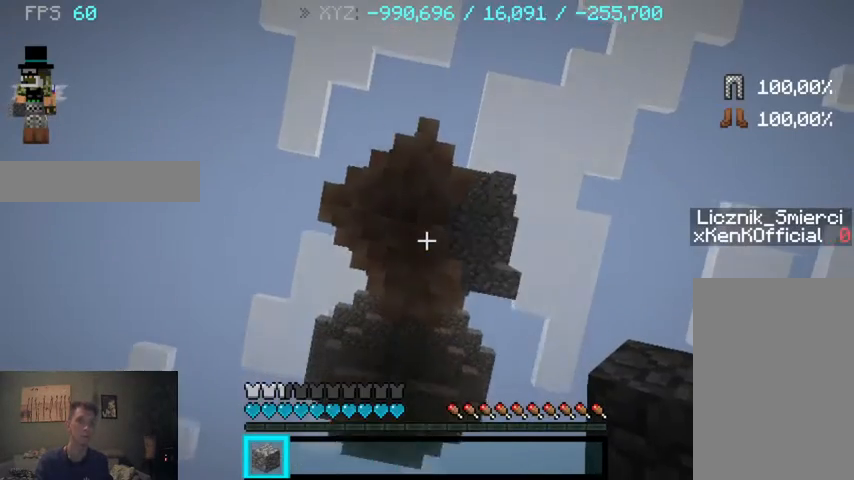
{"keys": [], "mouse": [], "events": []}
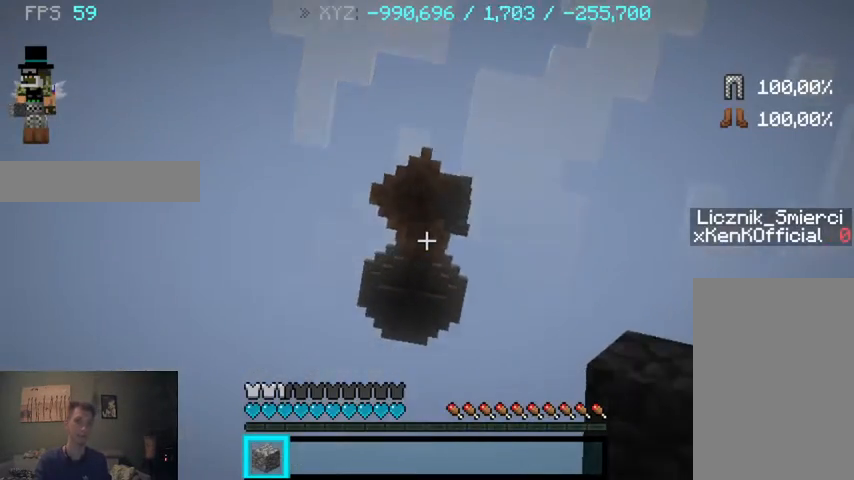
{"keys": [], "mouse": [], "events": []}
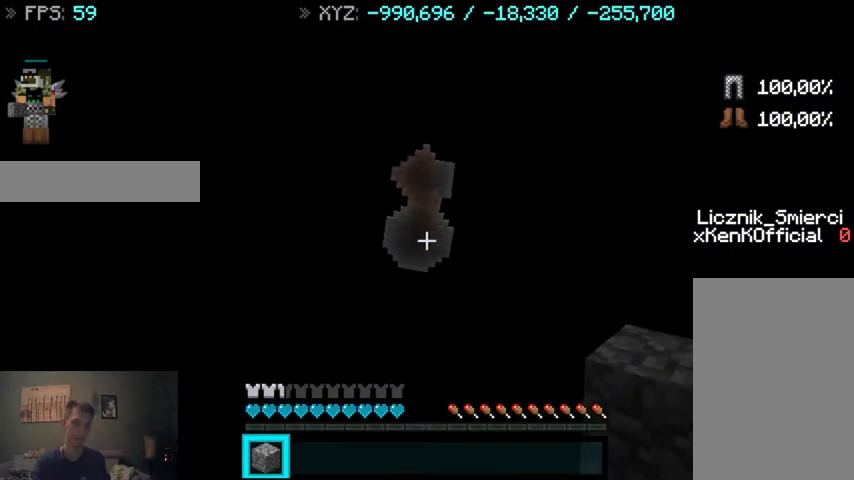
{"keys": [], "mouse": [], "events": []}
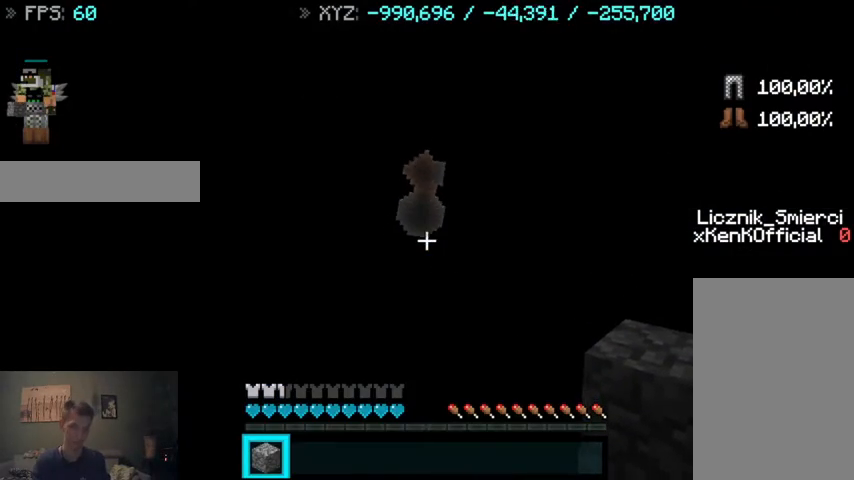
{"keys": [], "mouse": [], "events": []}
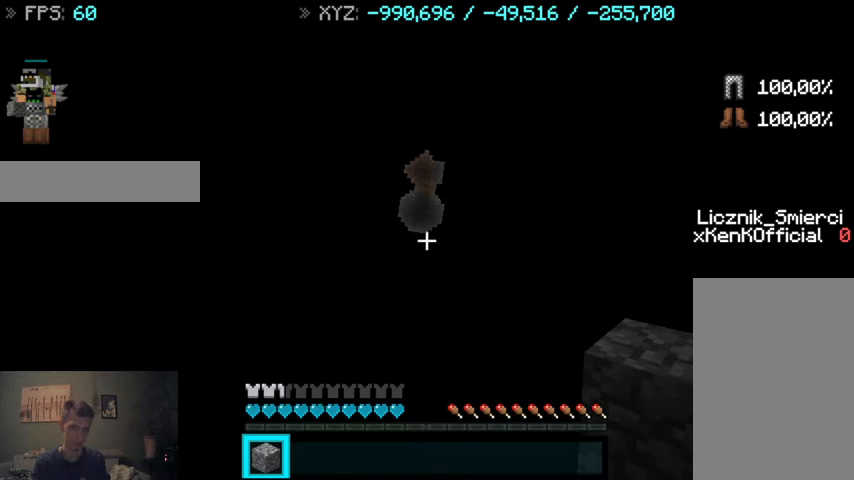
{"keys": [], "mouse": [], "events": []}
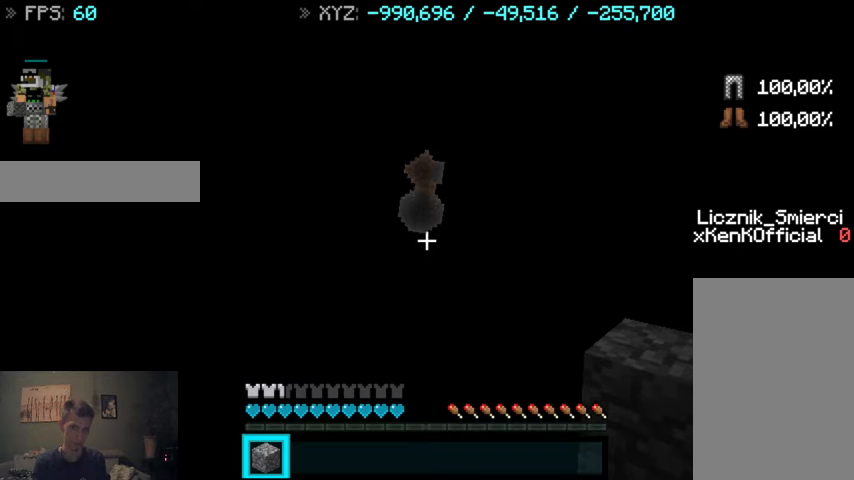
{"keys": [], "mouse": [], "events": []}
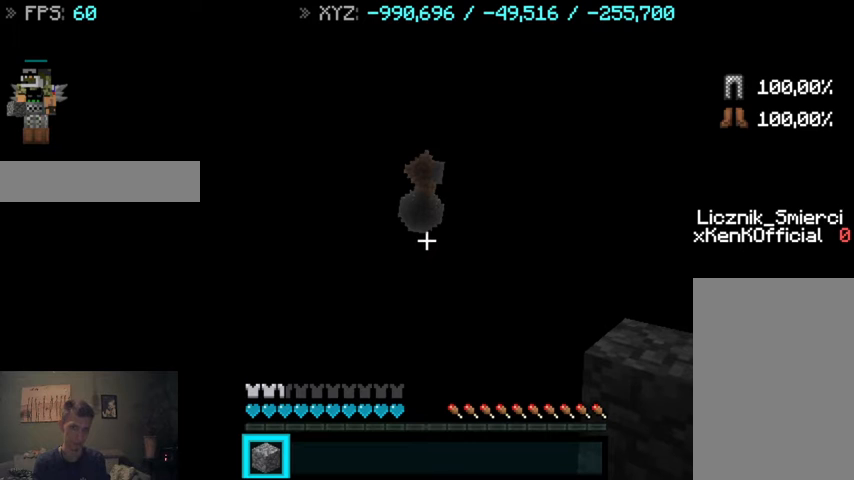
{"keys": [], "mouse": [], "events": []}
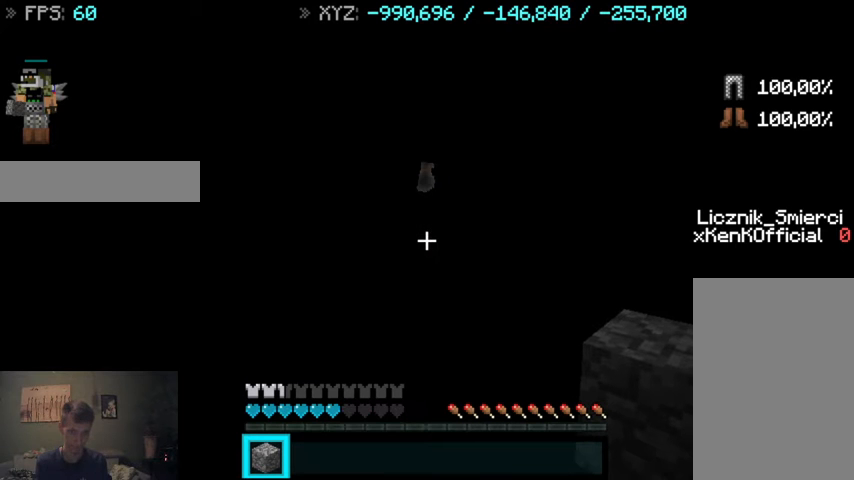
{"keys": [], "mouse": [], "events": []}
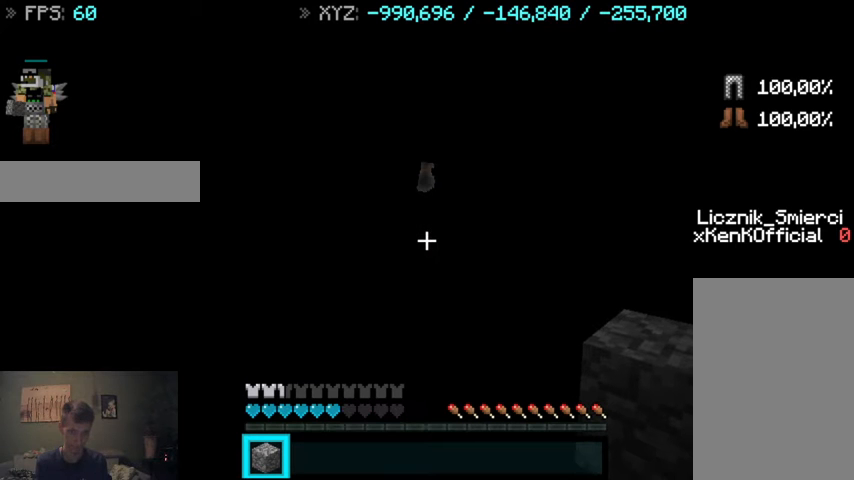
{"keys": [], "mouse": [], "events": []}